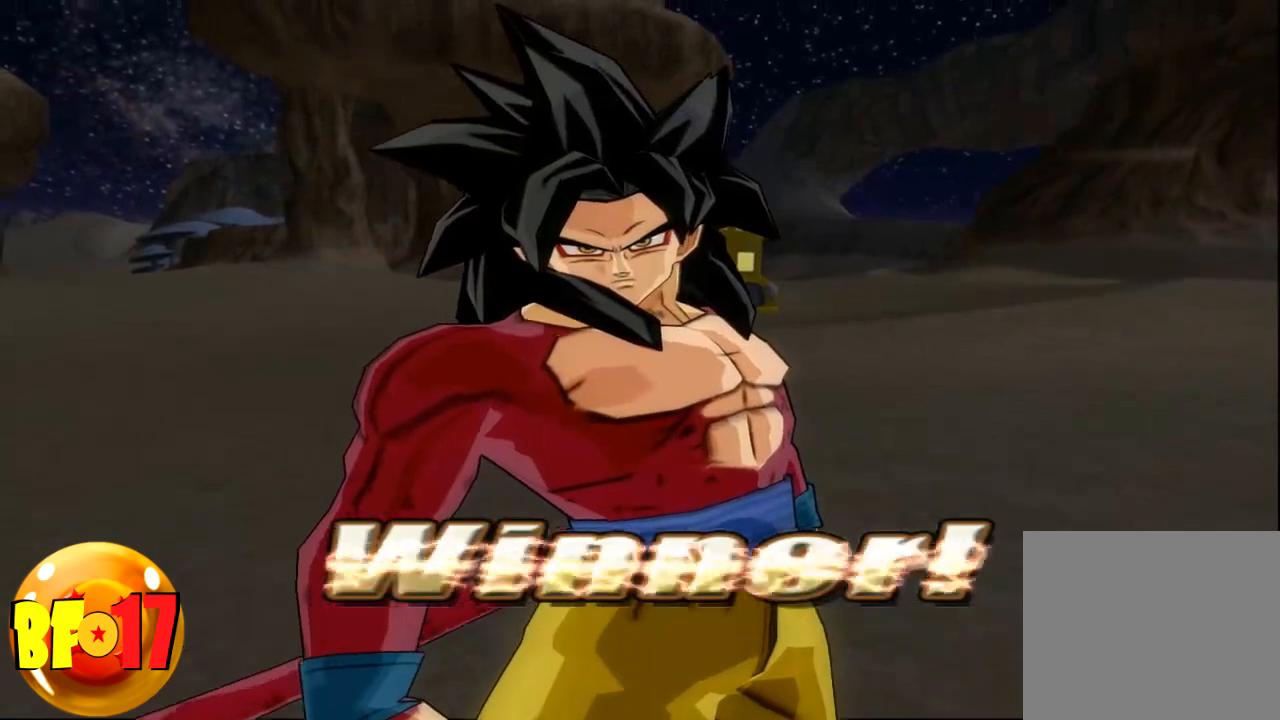
Gameplay with a controller (PlayStation layout); each line is a JSON object with the inputs held at the frame after it. "events" lists button and stick changes between this image and that frame as [ms after this image, input, new state], when the widget could be followed in between.
{"buttons": [], "left_stick": "center", "right_stick": "center", "events": [[34, "START", "down"], [167, "START", "up"]]}
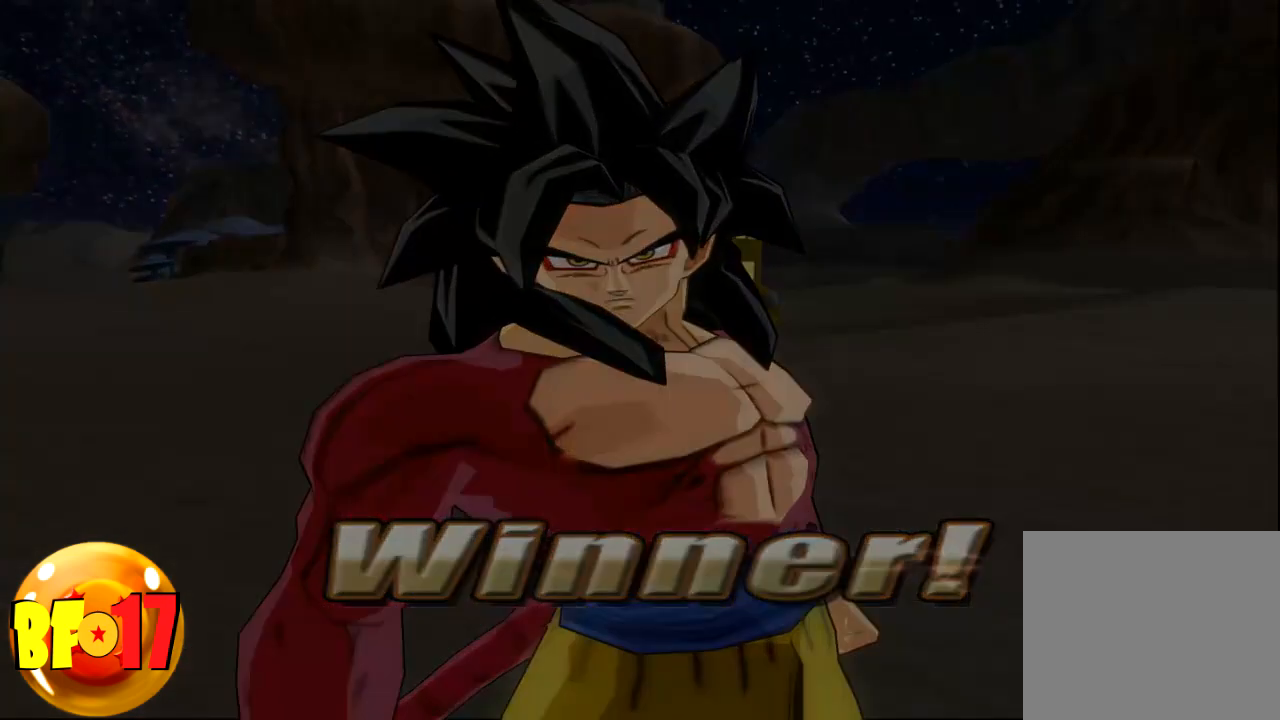
{"buttons": [], "left_stick": "center", "right_stick": "center", "events": []}
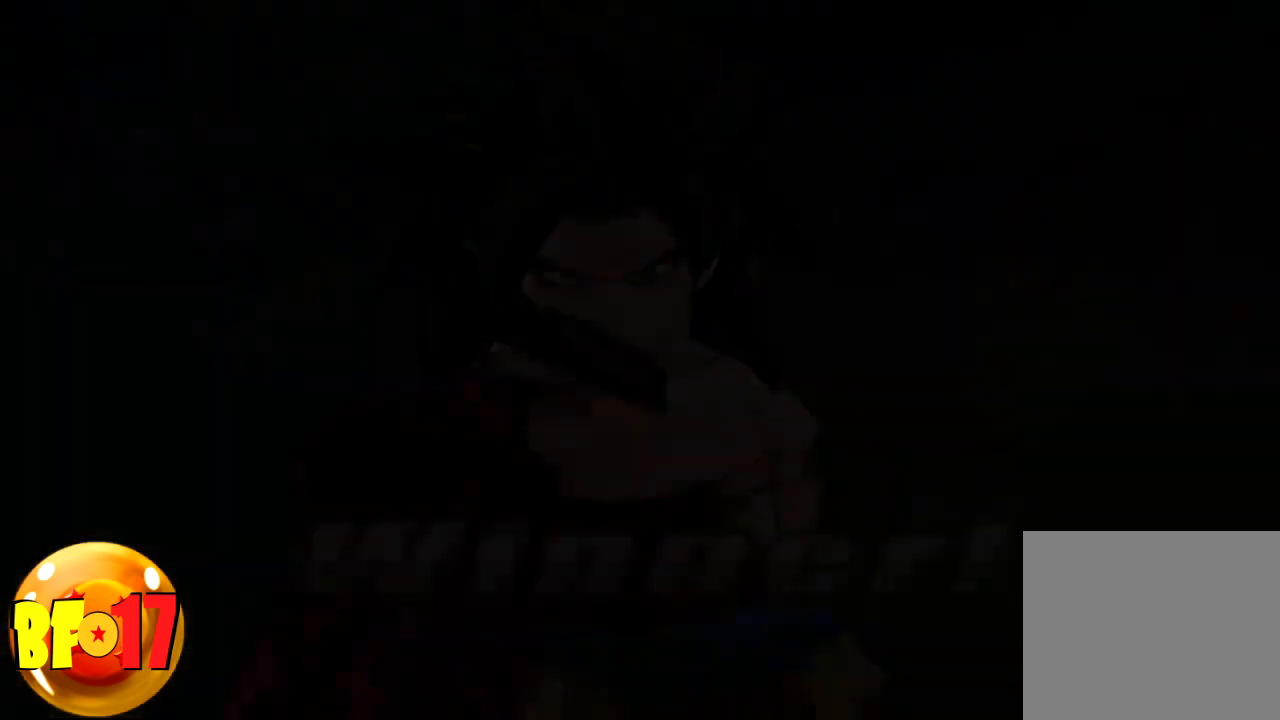
{"buttons": [], "left_stick": "center", "right_stick": "center", "events": []}
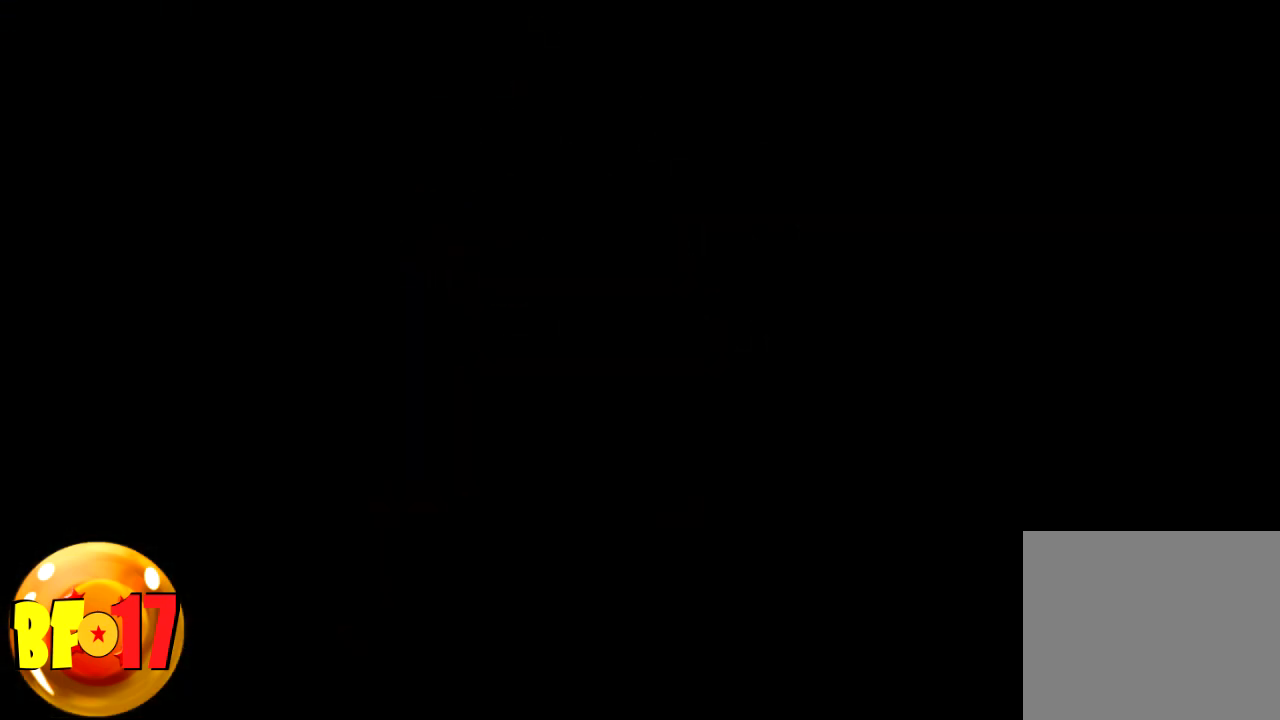
{"buttons": [], "left_stick": "center", "right_stick": "center", "events": []}
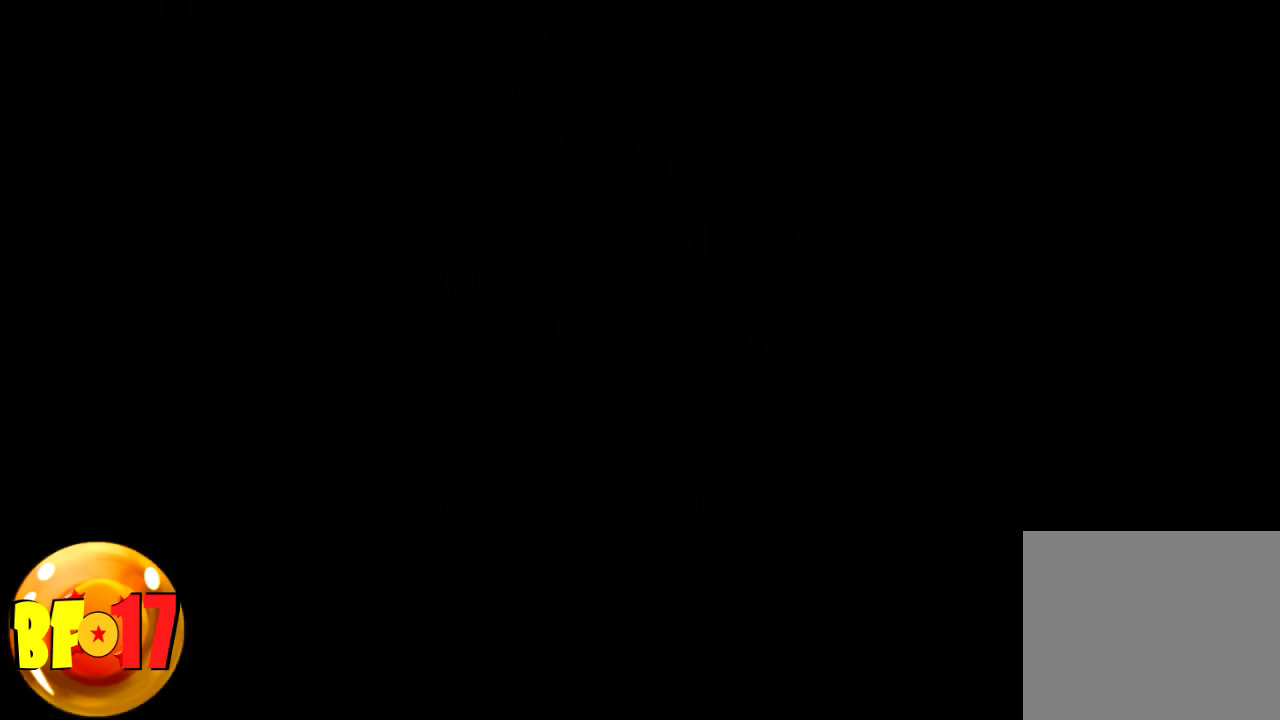
{"buttons": [], "left_stick": "center", "right_stick": "center", "events": []}
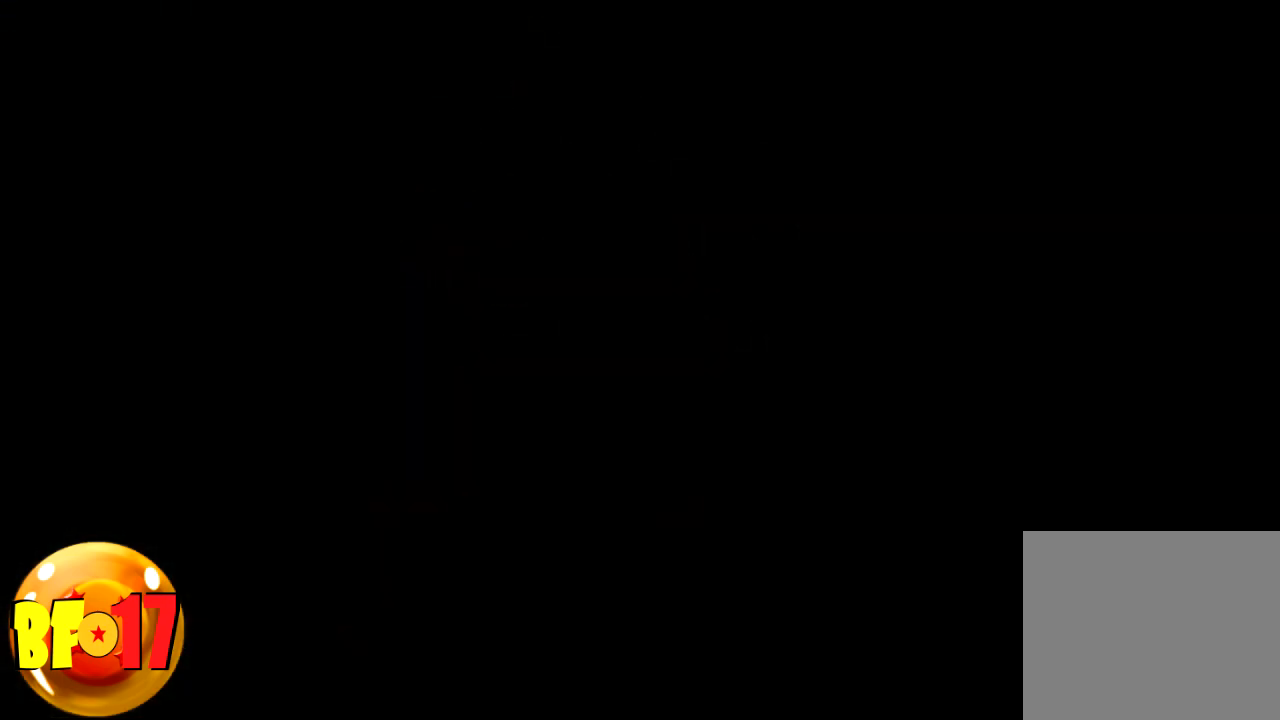
{"buttons": [], "left_stick": "center", "right_stick": "center", "events": []}
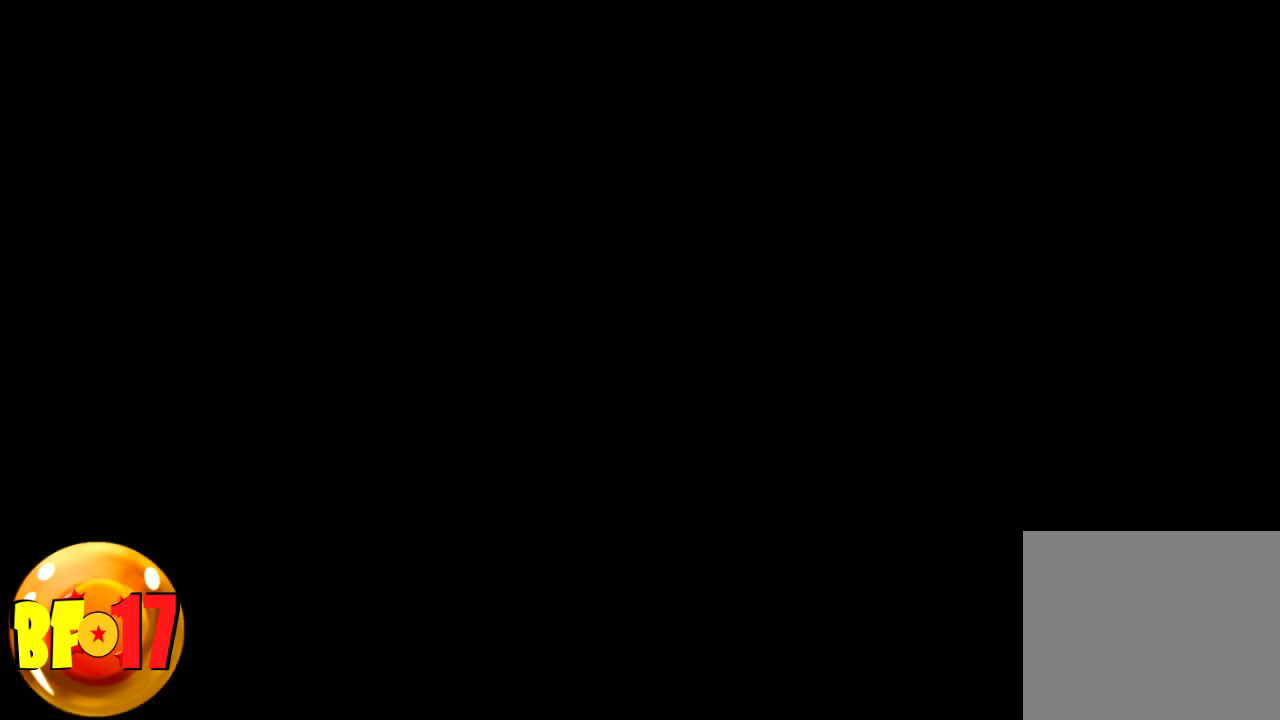
{"buttons": [], "left_stick": "center", "right_stick": "center", "events": []}
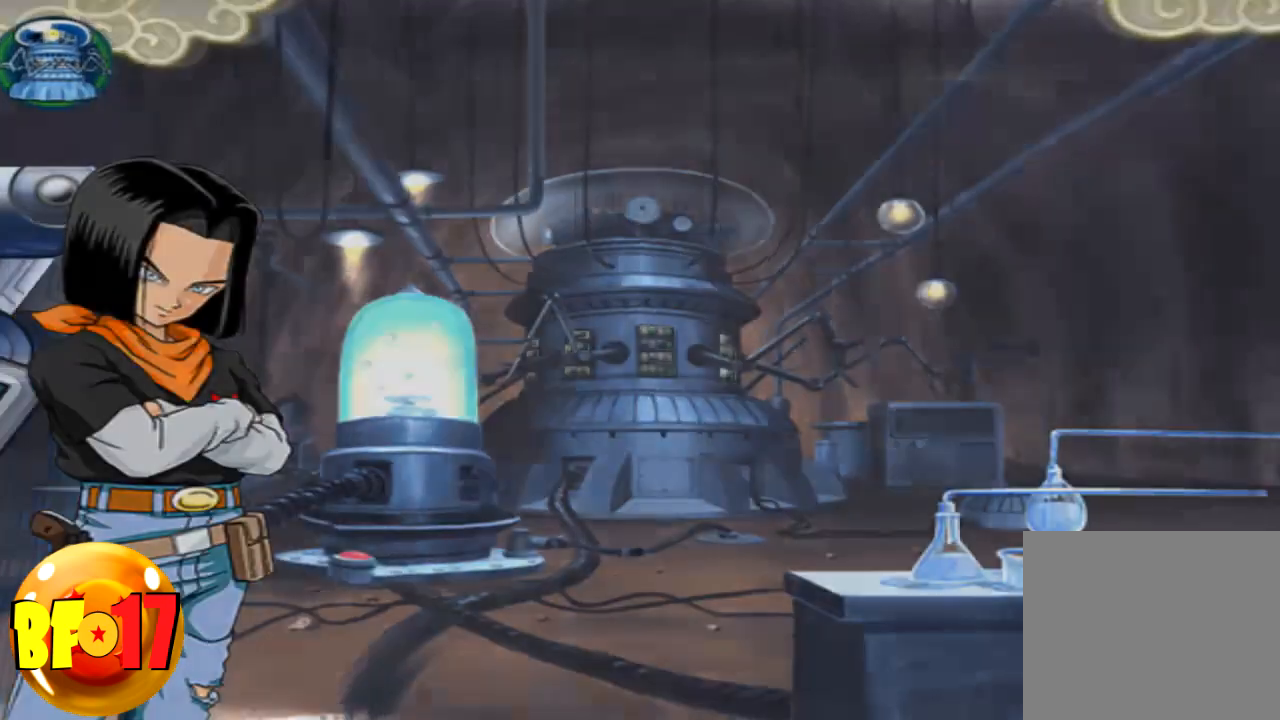
{"buttons": [], "left_stick": "center", "right_stick": "center", "events": []}
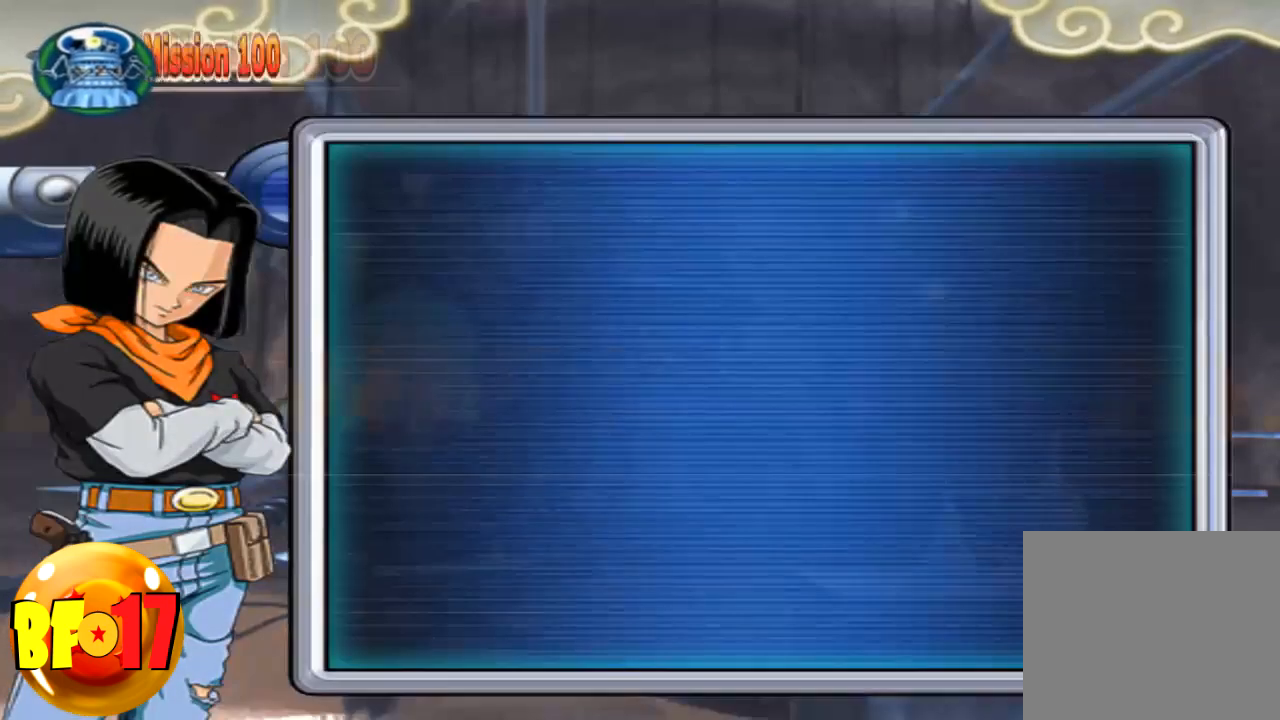
{"buttons": [], "left_stick": "center", "right_stick": "center", "events": []}
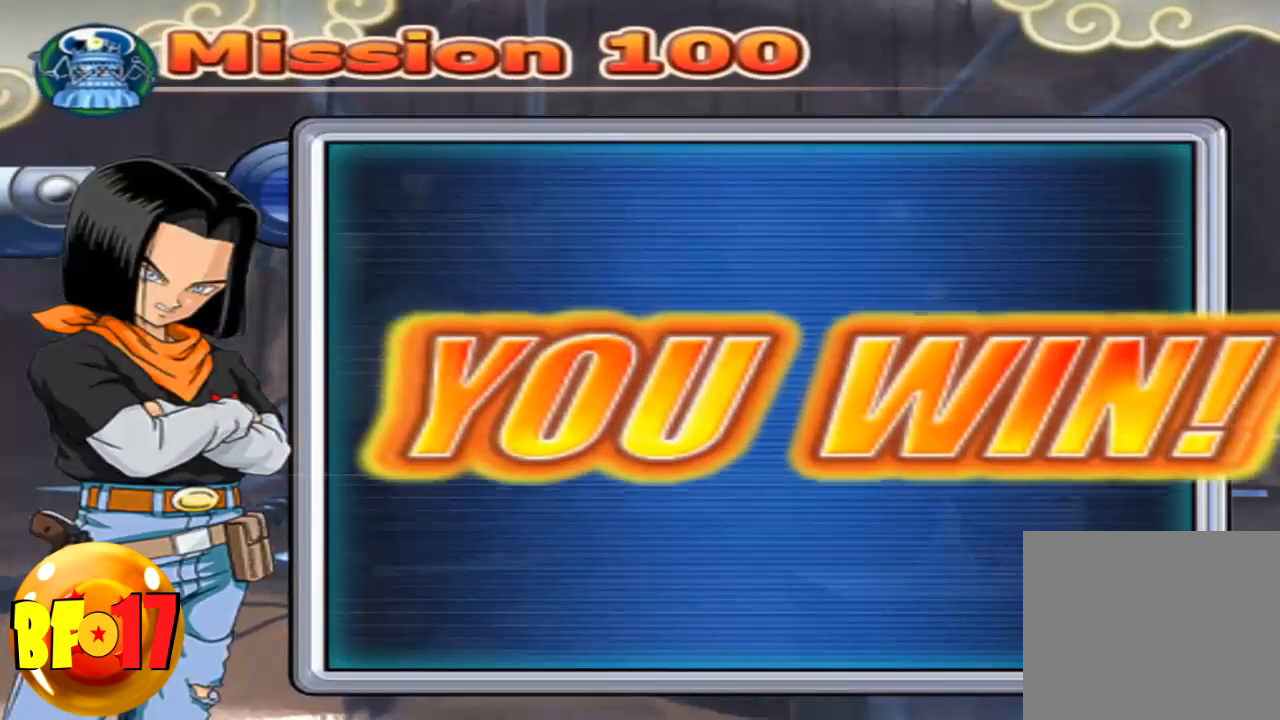
{"buttons": ["SQUARE"], "left_stick": "center", "right_stick": "center", "events": [[167, "SQUARE", "down"], [333, "SQUARE", "up"], [500, "SQUARE", "down"]]}
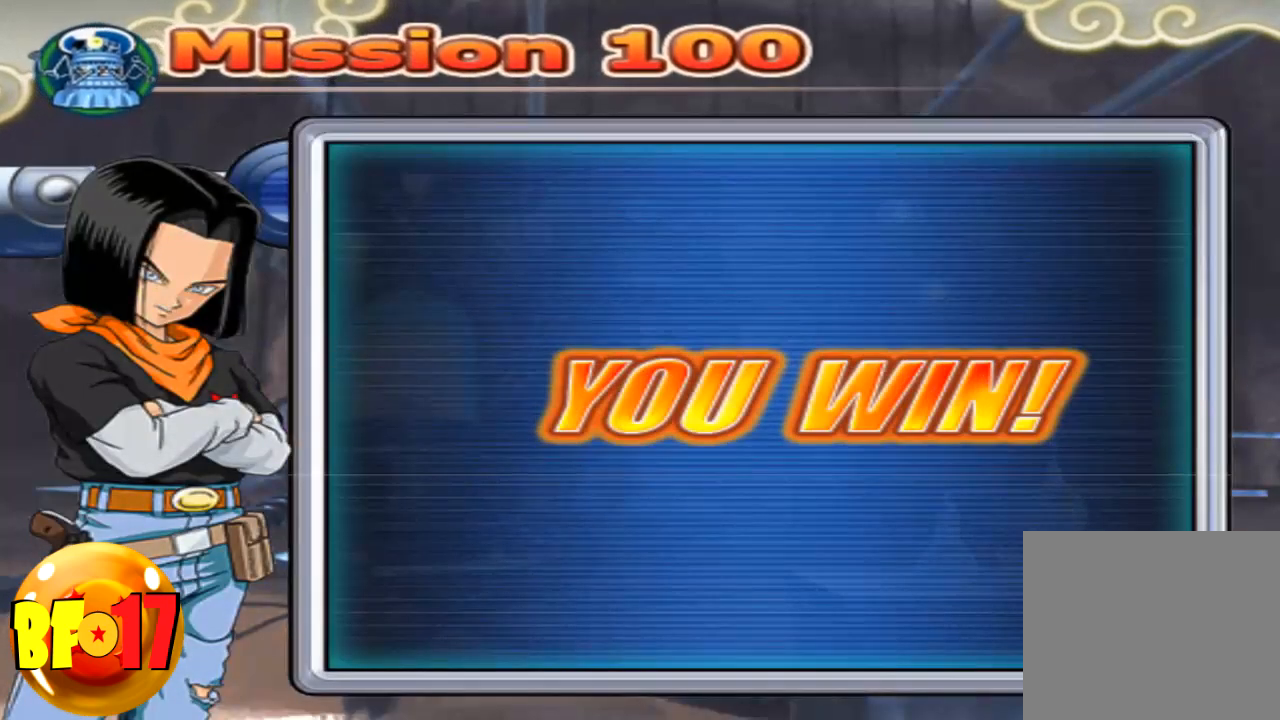
{"buttons": [], "left_stick": "center", "right_stick": "center", "events": [[100, "SQUARE", "up"]]}
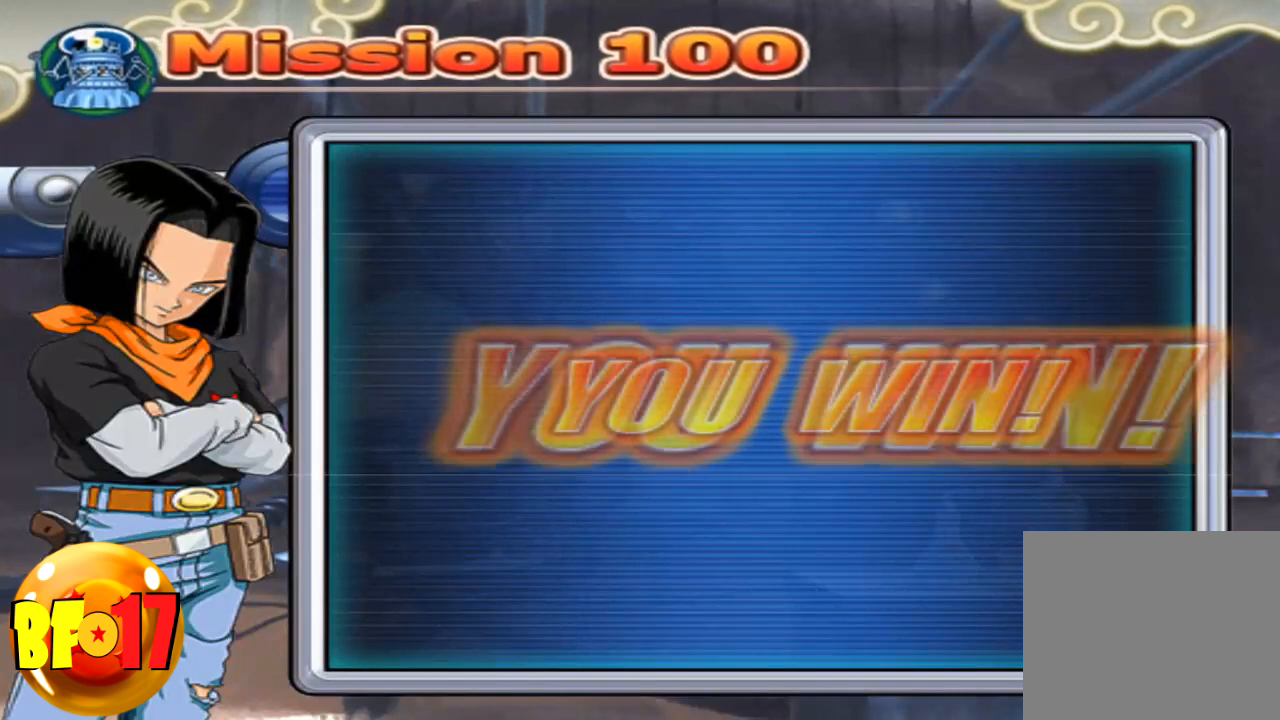
{"buttons": [], "left_stick": "center", "right_stick": "center", "events": []}
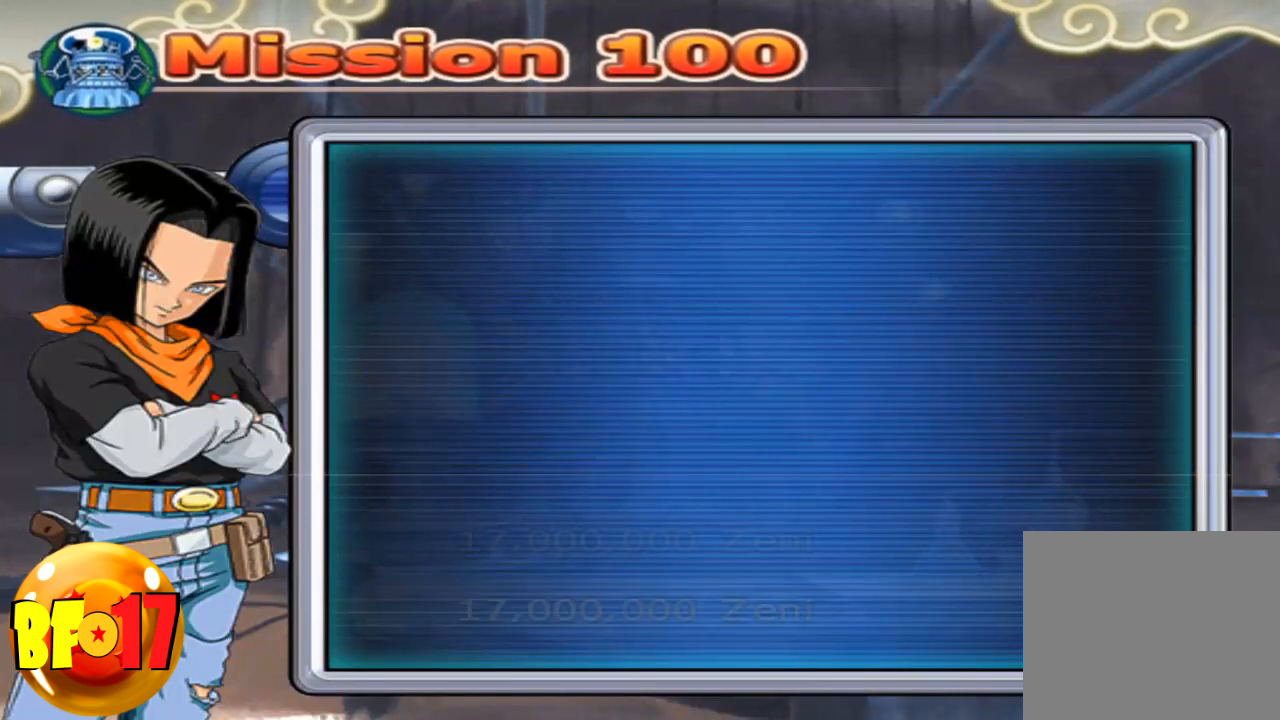
{"buttons": ["SQUARE"], "left_stick": "center", "right_stick": "center", "events": [[434, "SQUARE", "down"]]}
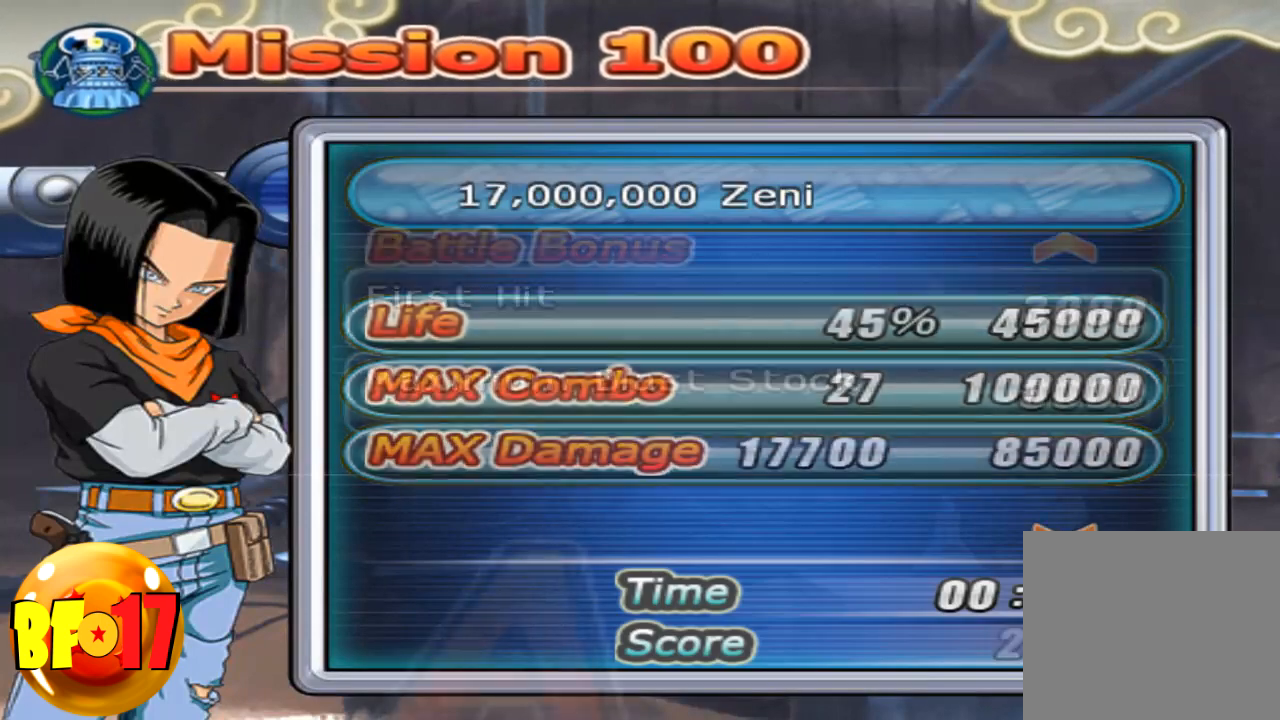
{"buttons": [], "left_stick": "center", "right_stick": "center", "events": [[67, "SQUARE", "up"], [100, "SQUARE", "down"], [200, "SQUARE", "up"]]}
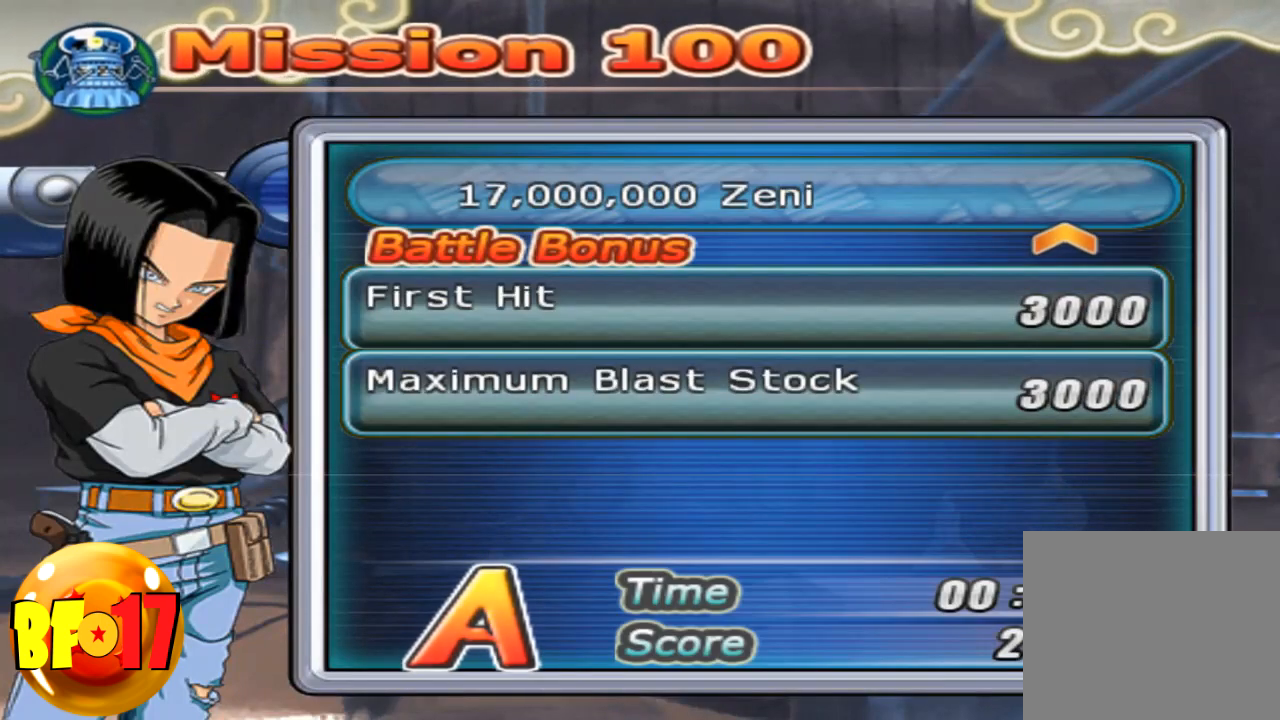
{"buttons": [], "left_stick": "center", "right_stick": "center", "events": [[100, "SQUARE", "down"], [234, "SQUARE", "up"]]}
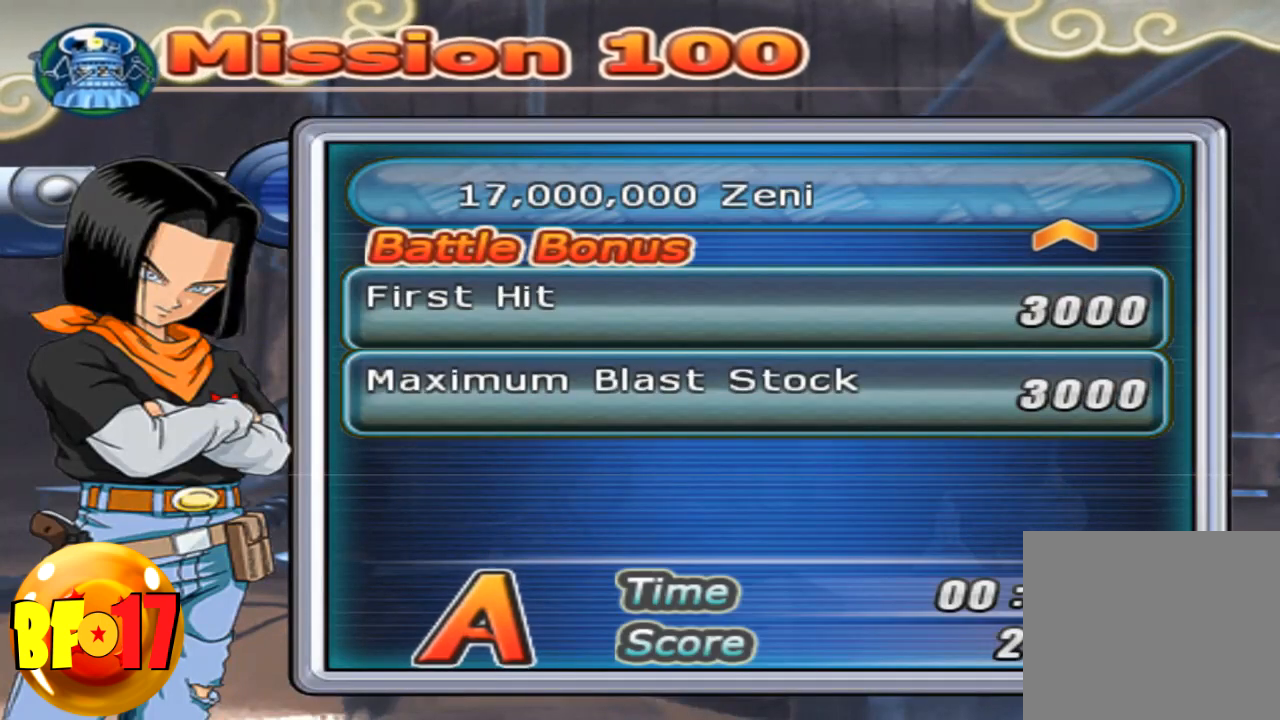
{"buttons": ["SQUARE"], "left_stick": "center", "right_stick": "center", "events": [[500, "SQUARE", "down"]]}
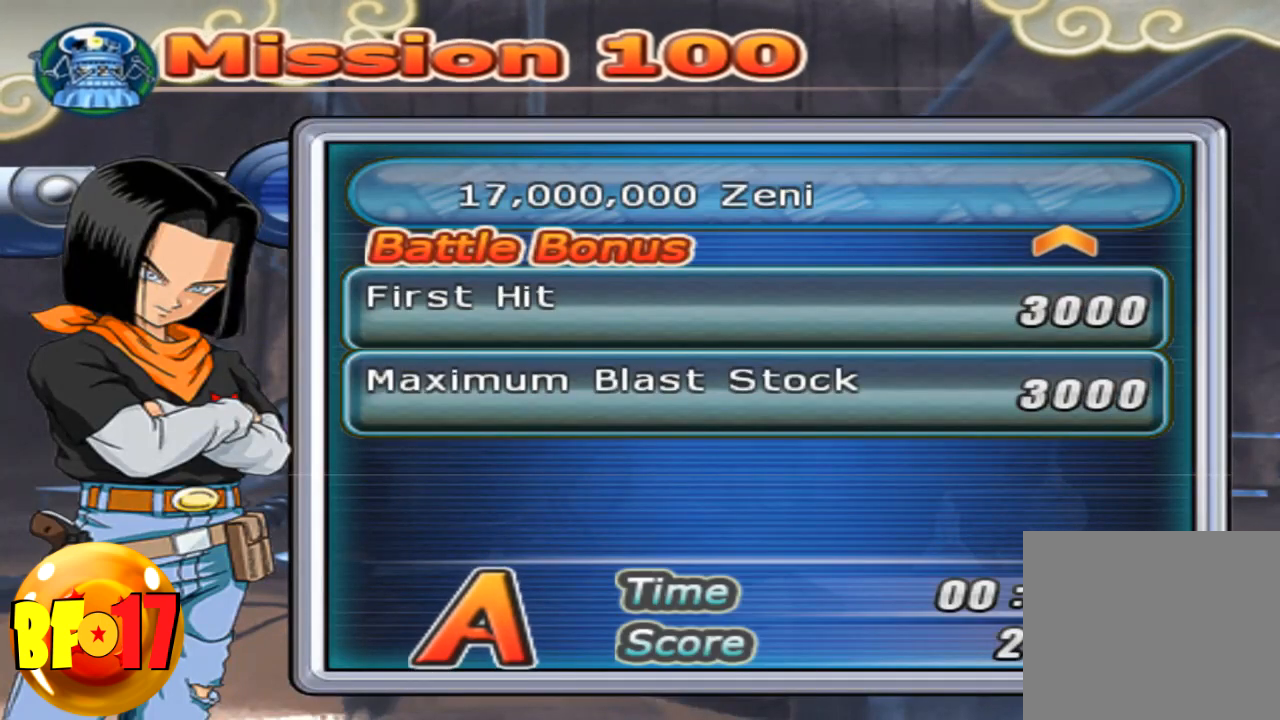
{"buttons": [], "left_stick": "center", "right_stick": "center", "events": [[200, "SQUARE", "up"]]}
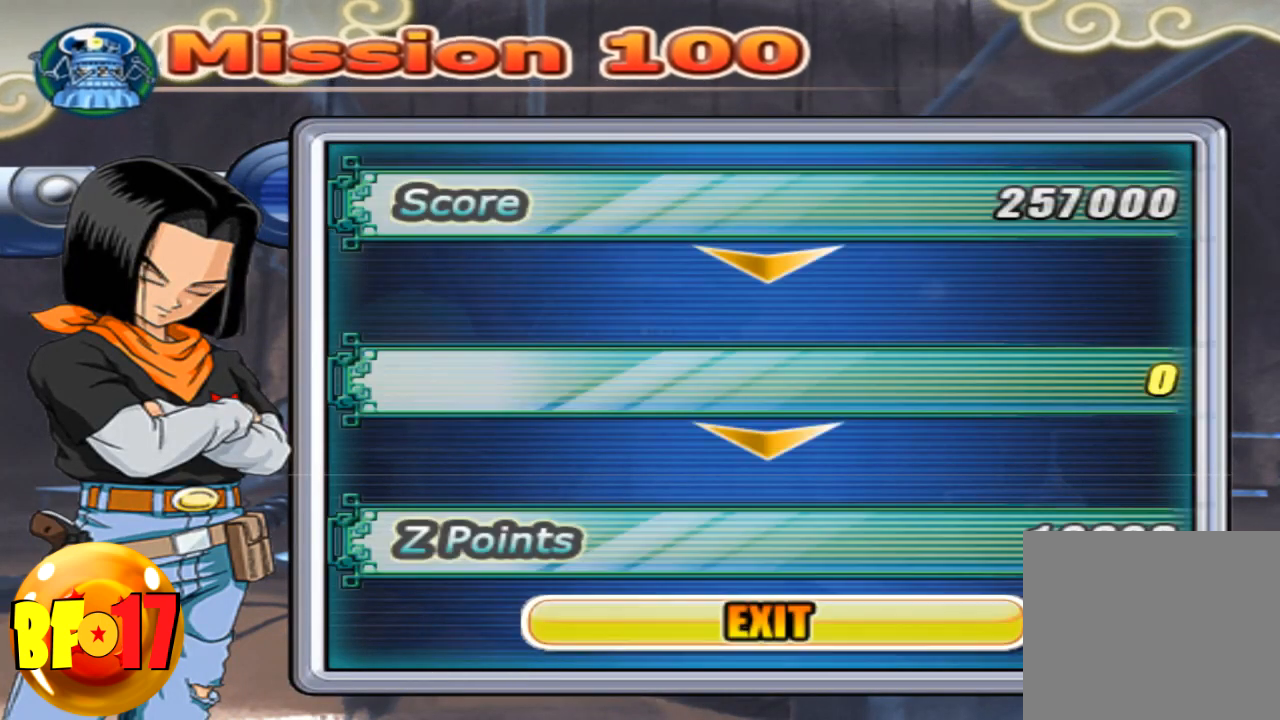
{"buttons": [], "left_stick": "center", "right_stick": "center", "events": []}
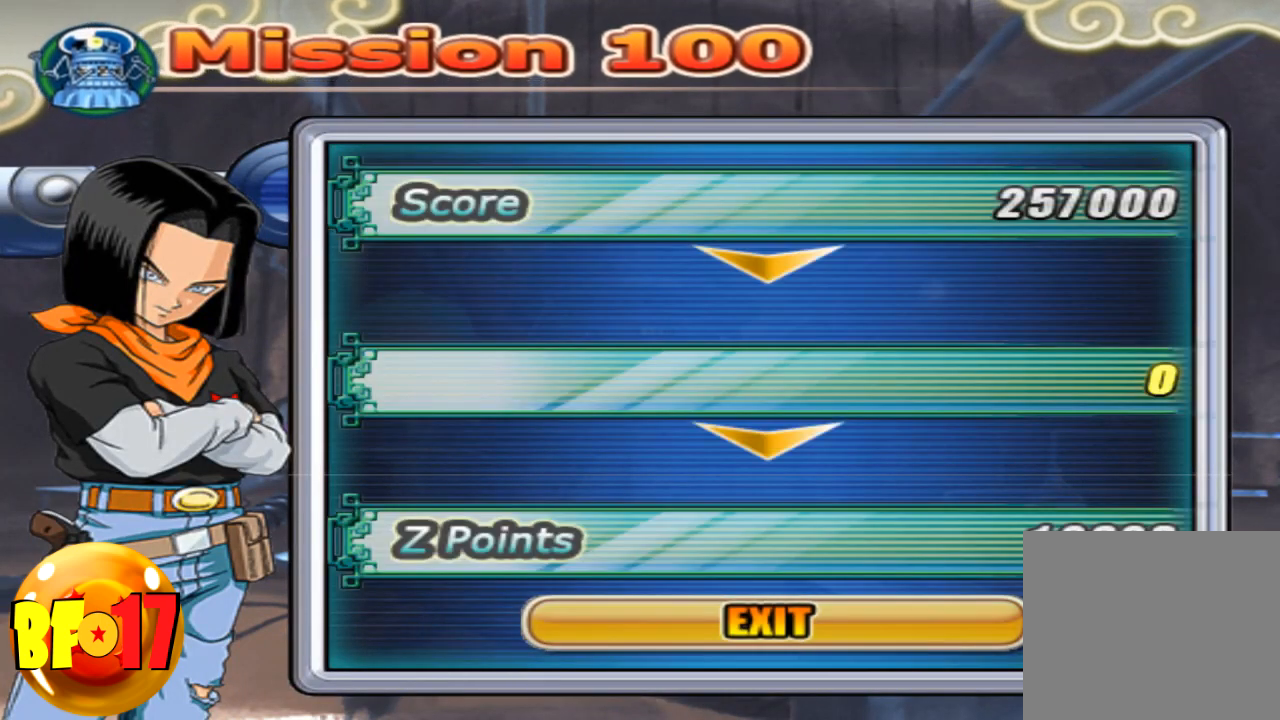
{"buttons": ["SQUARE"], "left_stick": "center", "right_stick": "center", "events": [[267, "SQUARE", "down"], [401, "SQUARE", "up"], [434, "SQUARE", "down"]]}
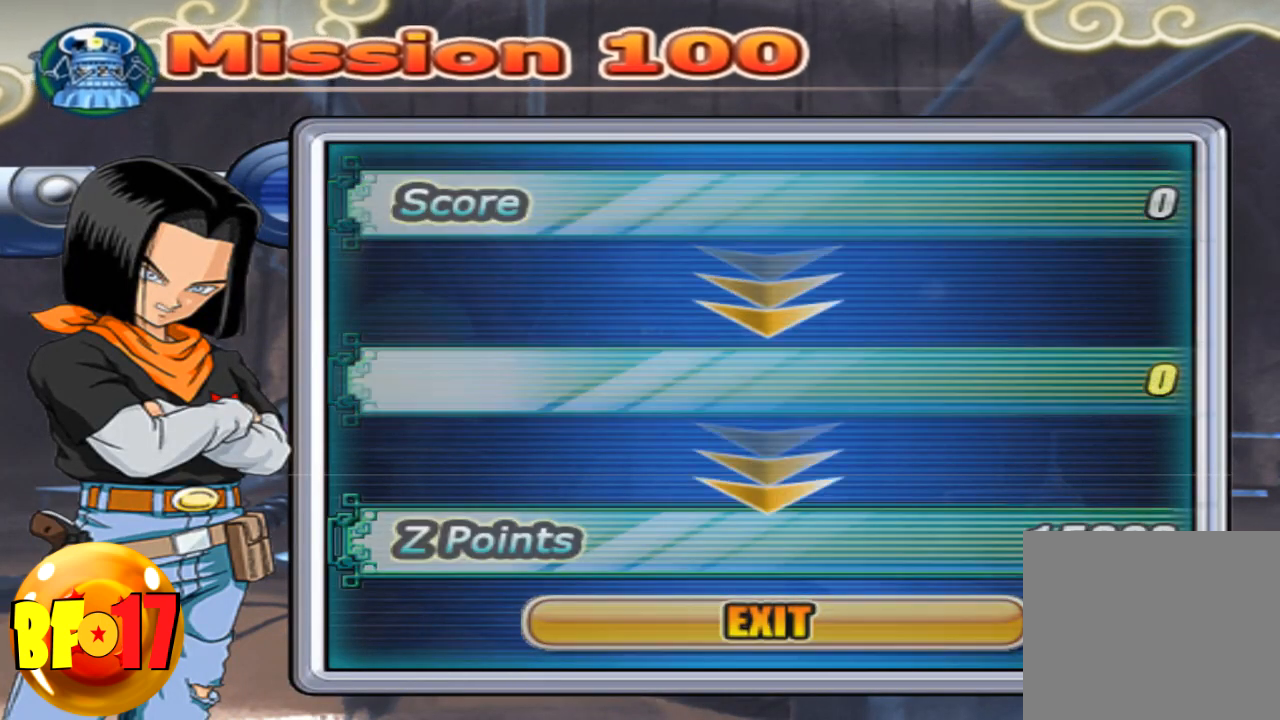
{"buttons": [], "left_stick": "center", "right_stick": "center", "events": [[66, "SQUARE", "up"], [133, "SQUARE", "down"], [267, "SQUARE", "up"]]}